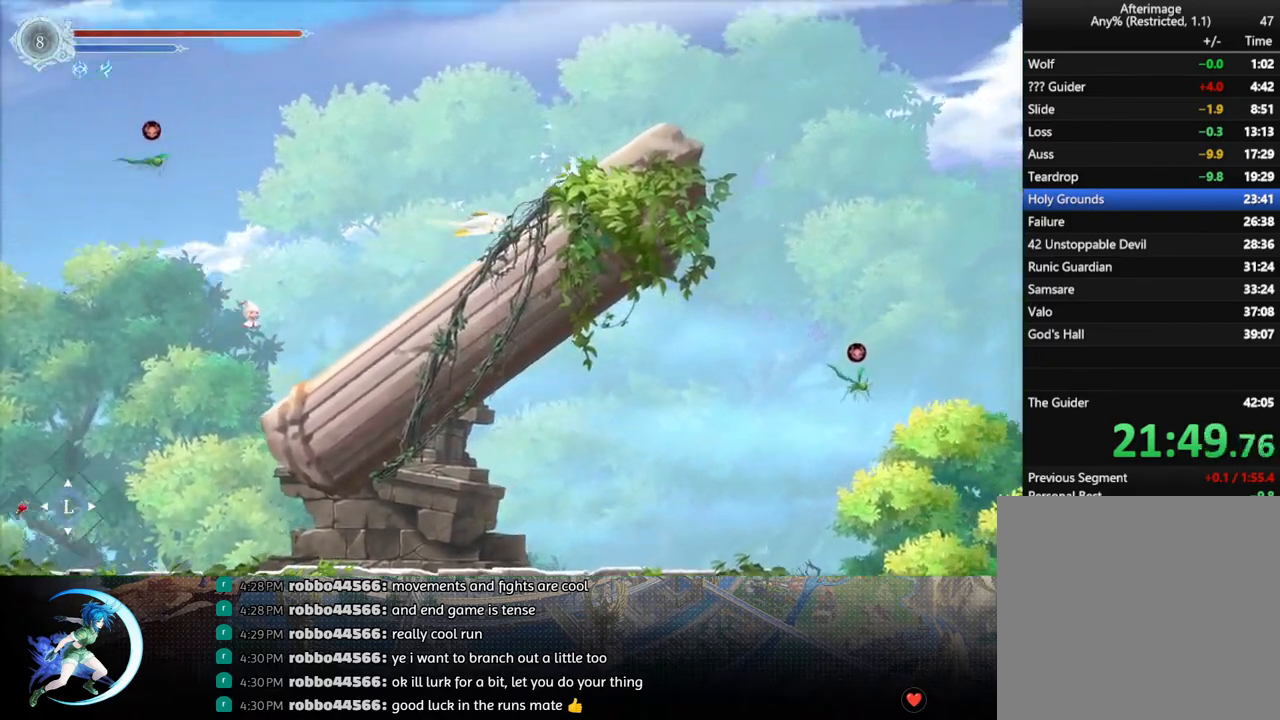
Gameplay with a controller (PlayStation layout); each line is a JSON object with the inputs held at the frame after it. "events" lists button and stick changes between this image and that frame as [ms after this image, input, new state], when the widget could be followed in between.
{"buttons": ["DPAD_RIGHT"], "left_stick": "center", "right_stick": "center", "events": [[100, "DPAD_RIGHT", "down"], [200, "CROSS", "down"], [400, "CROSS", "up"]]}
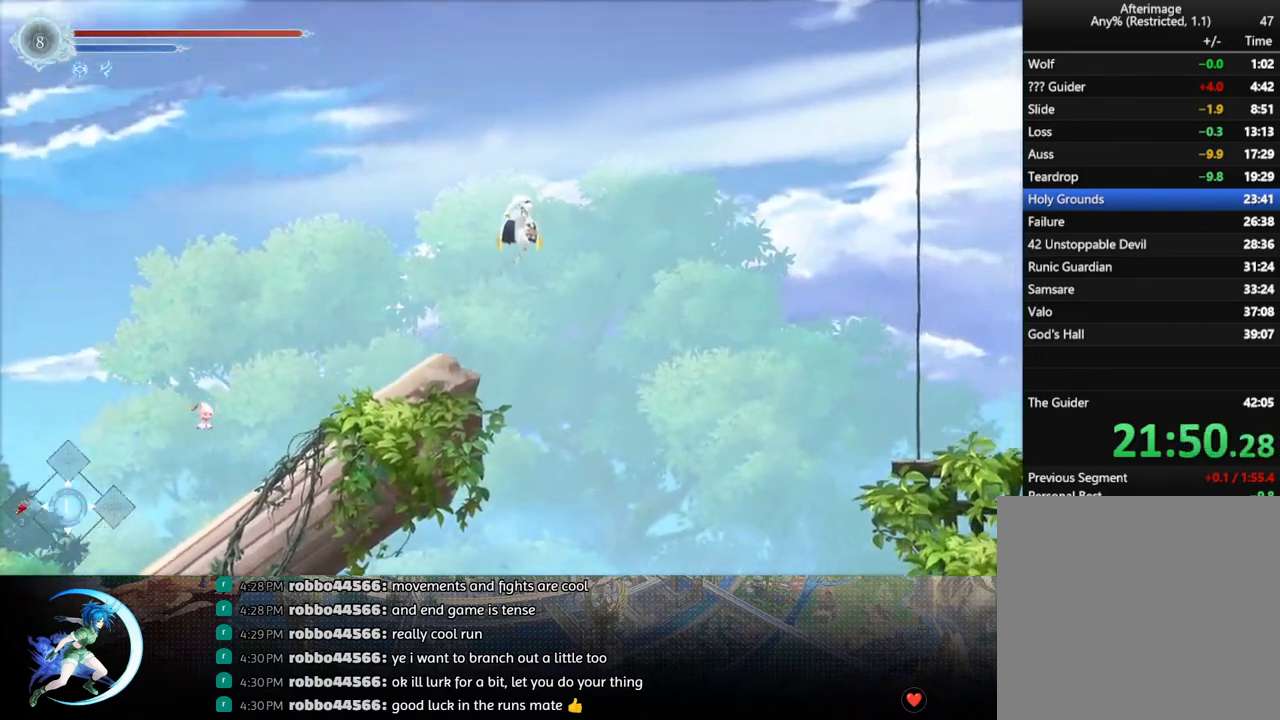
{"buttons": ["DPAD_RIGHT"], "left_stick": "center", "right_stick": "center", "events": []}
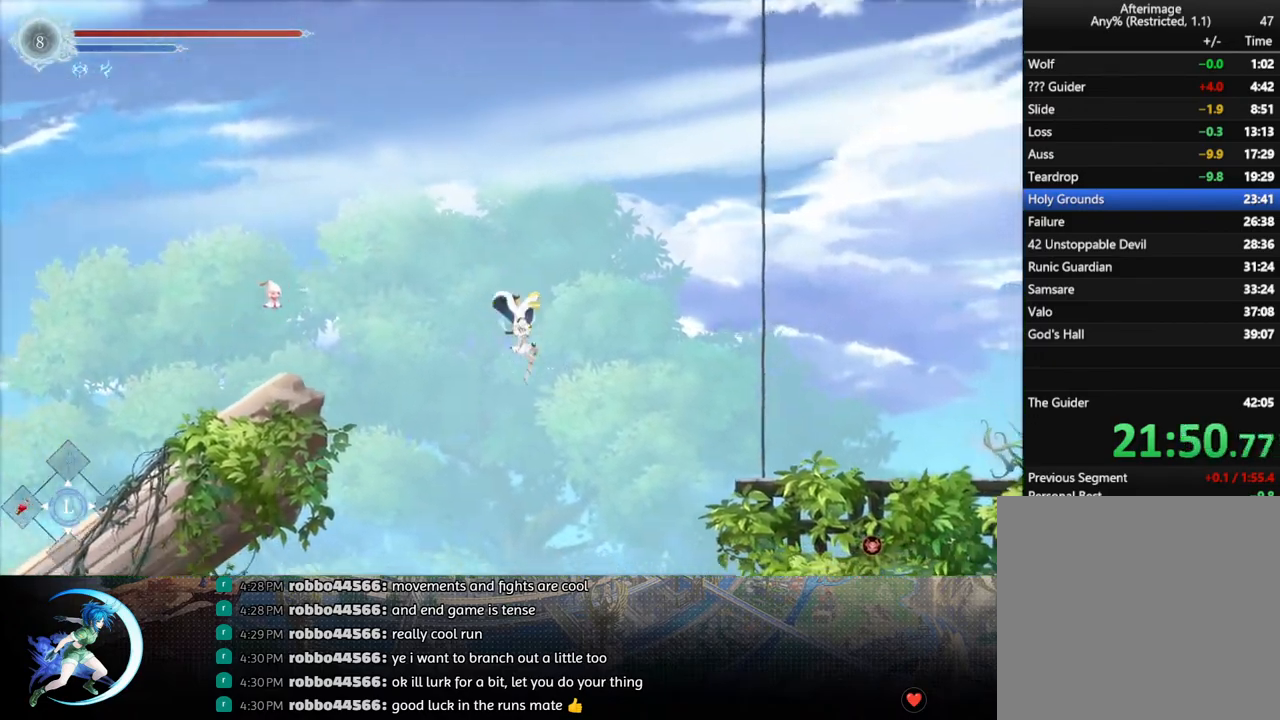
{"buttons": ["DPAD_DOWN", "DPAD_RIGHT"], "left_stick": "center", "right_stick": "center", "events": [[33, "TRIANGLE", "down"], [167, "TRIANGLE", "up"], [317, "R1", "down"], [450, "R1", "up"], [467, "DPAD_DOWN", "down"]]}
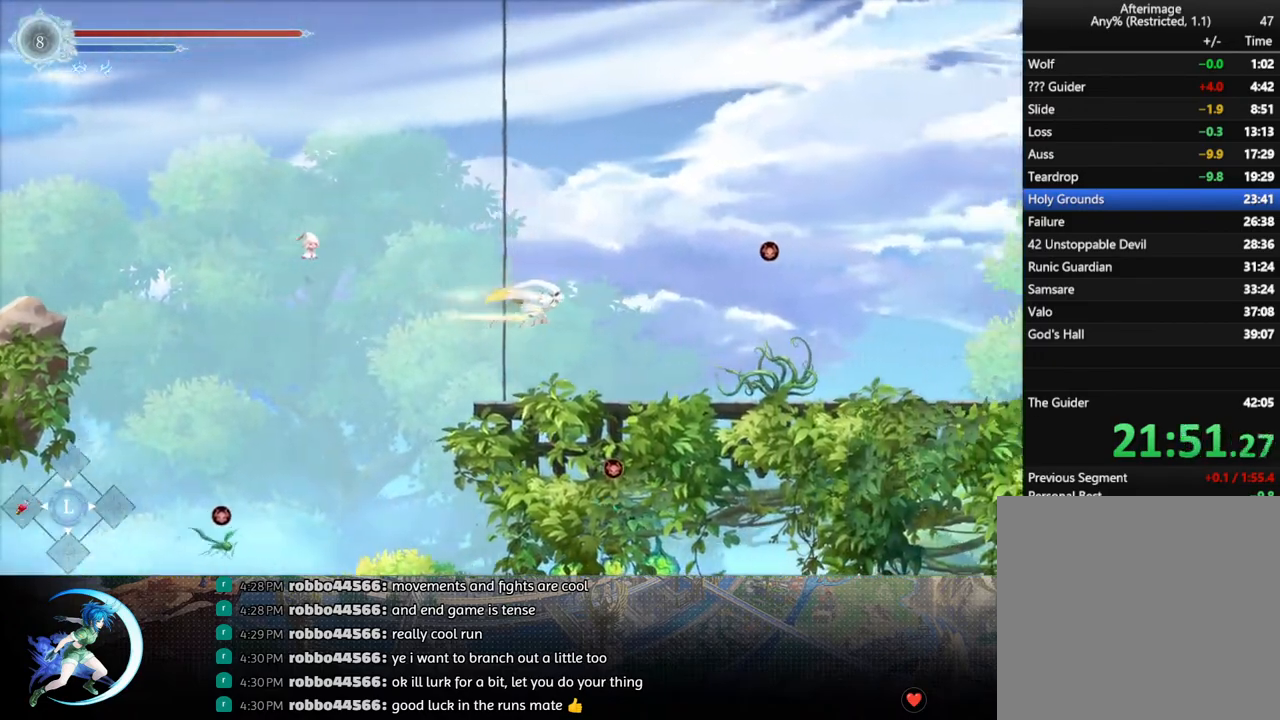
{"buttons": ["TRIANGLE", "DPAD_RIGHT"], "left_stick": "center", "right_stick": "center", "events": [[17, "CROSS", "down"], [117, "CROSS", "up"], [117, "DPAD_DOWN", "up"], [200, "CROSS", "down"], [417, "CROSS", "up"], [500, "TRIANGLE", "down"]]}
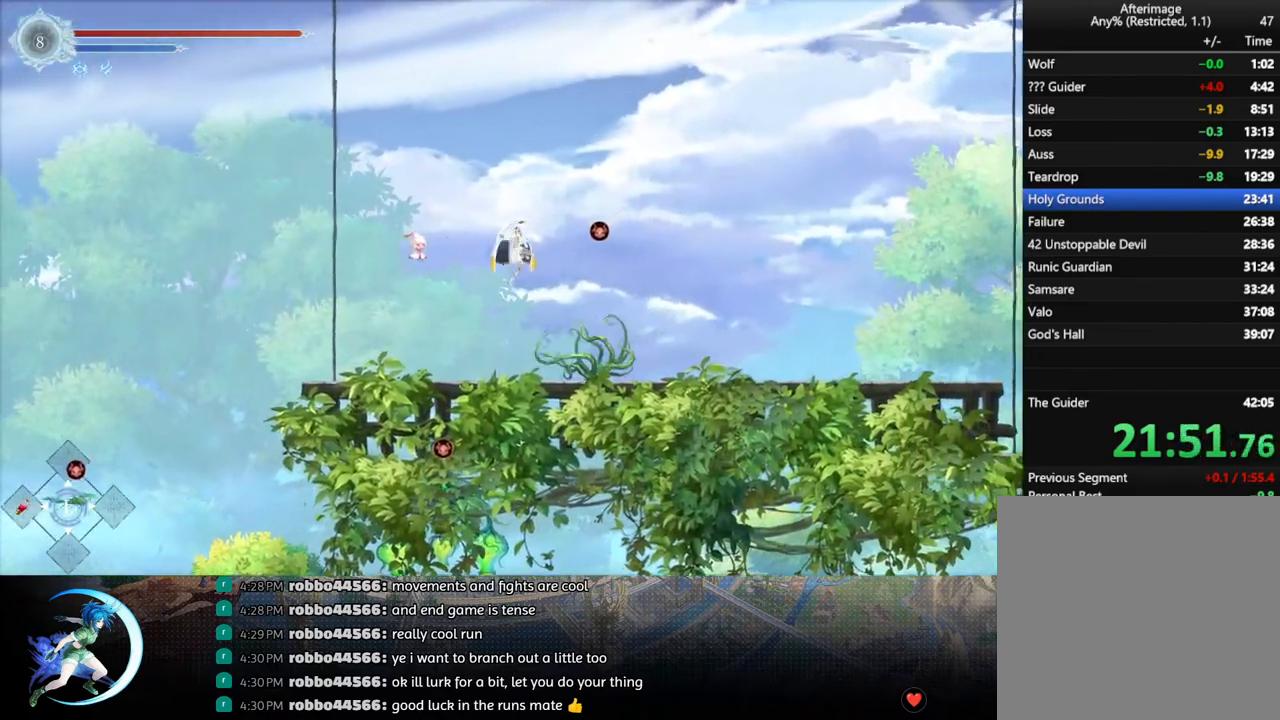
{"buttons": ["R1", "DPAD_DOWN", "DPAD_RIGHT"], "left_stick": "center", "right_stick": "center", "events": [[100, "TRIANGLE", "up"], [167, "CROSS", "down"], [350, "CROSS", "up"], [400, "R1", "down"], [467, "DPAD_DOWN", "down"]]}
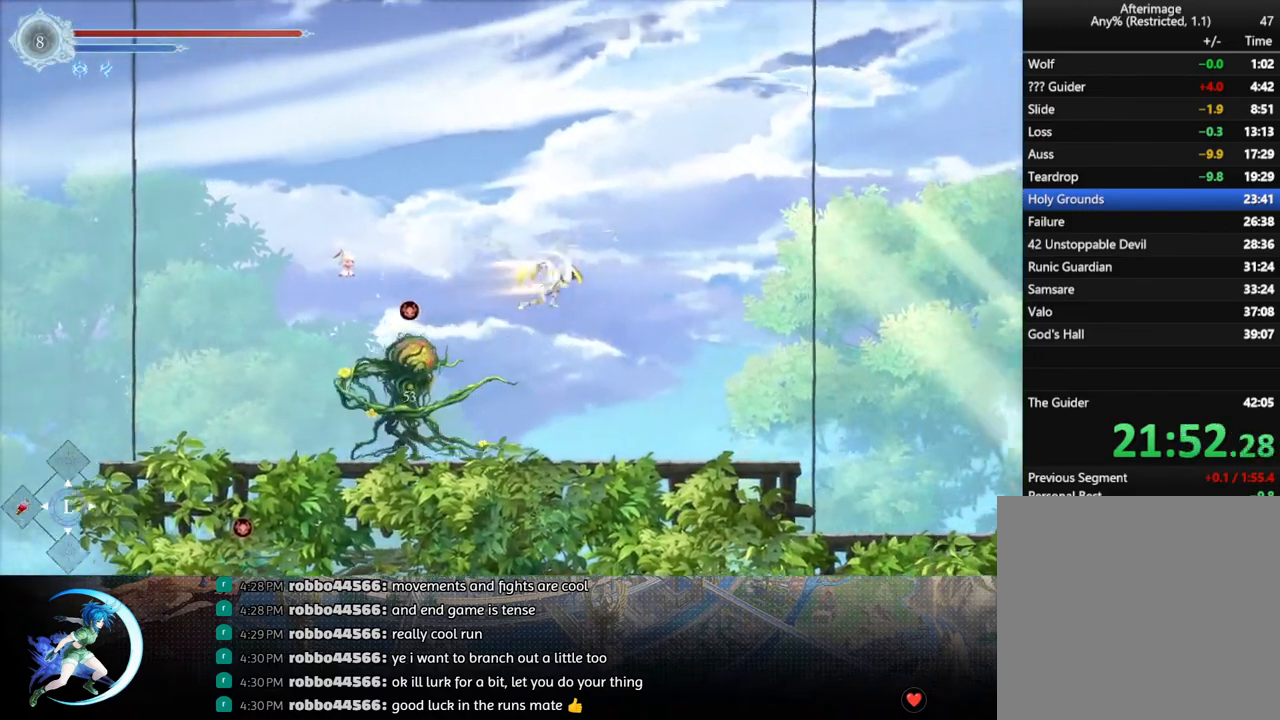
{"buttons": ["DPAD_DOWN", "DPAD_RIGHT"], "left_stick": "center", "right_stick": "center", "events": [[17, "CROSS", "down"], [33, "R1", "up"], [100, "DPAD_DOWN", "up"], [133, "CROSS", "up"], [317, "R1", "down"], [483, "R1", "up"], [500, "DPAD_DOWN", "down"]]}
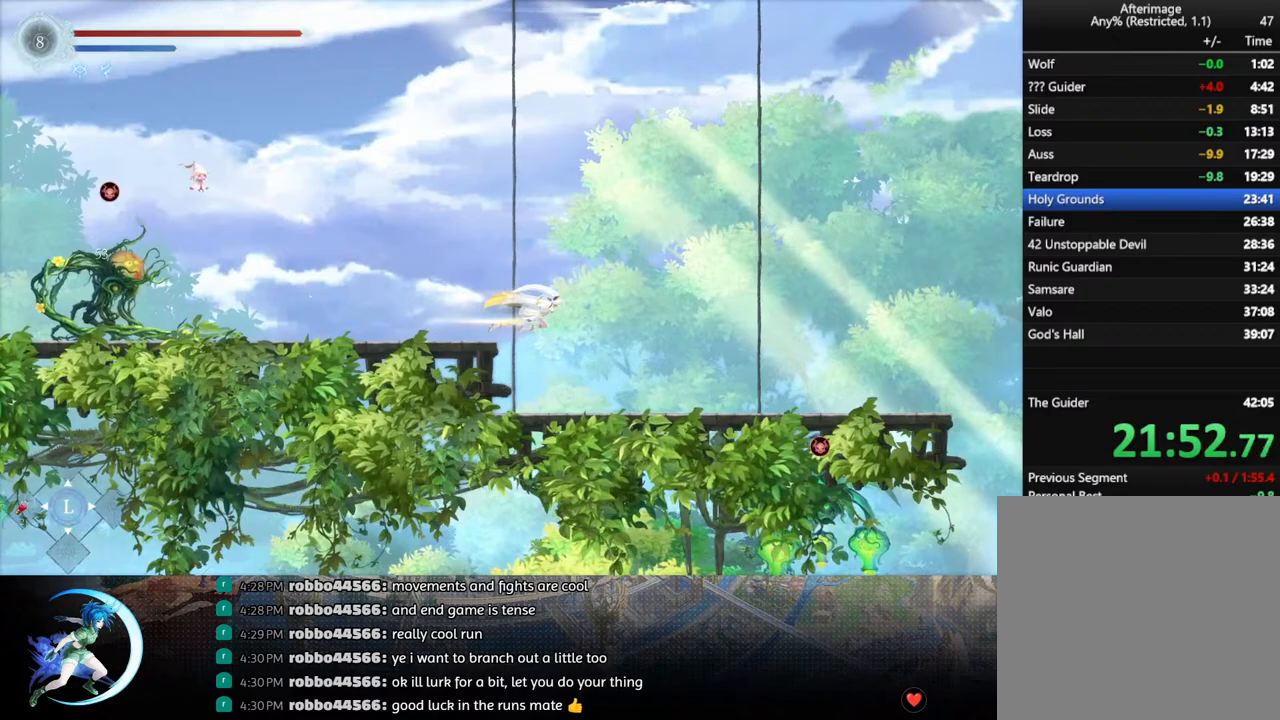
{"buttons": ["DPAD_RIGHT"], "left_stick": "center", "right_stick": "center", "events": [[17, "DPAD_RIGHT", "up"], [83, "CROSS", "down"], [83, "DPAD_RIGHT", "down"], [133, "DPAD_DOWN", "up"], [217, "CROSS", "up"], [333, "R1", "down"], [450, "R1", "up"]]}
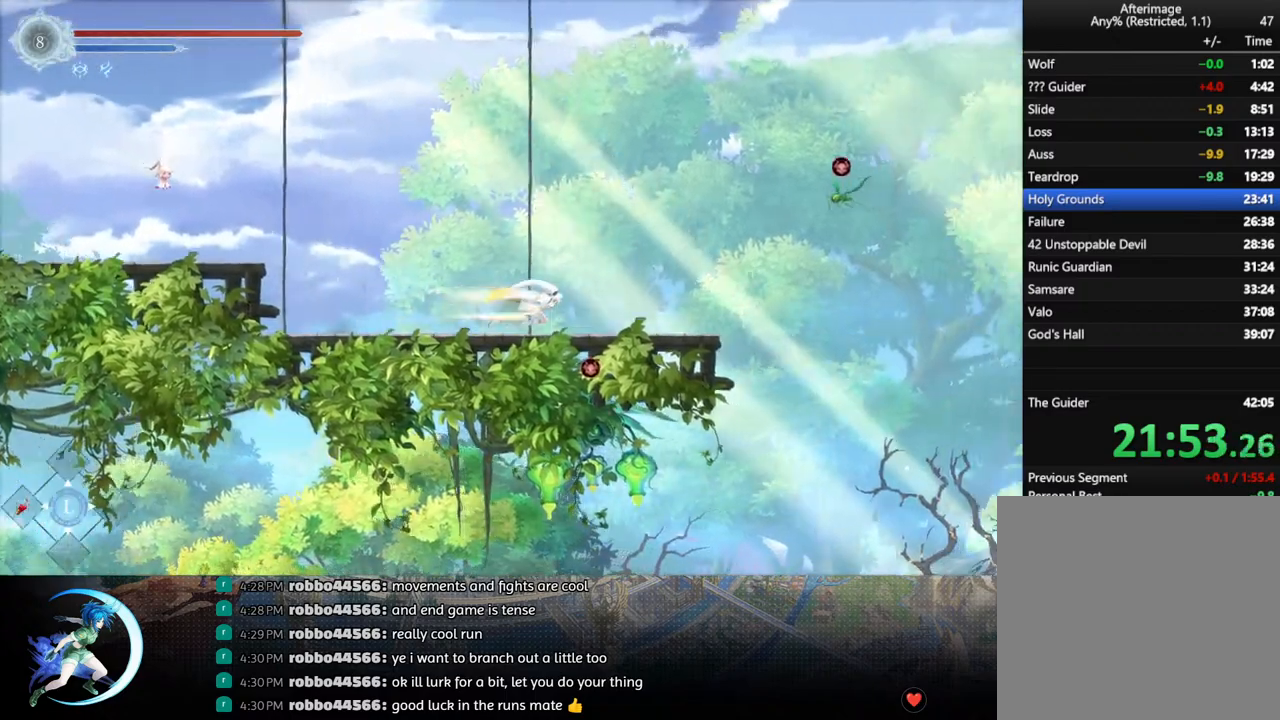
{"buttons": ["CROSS", "DPAD_RIGHT"], "left_stick": "center", "right_stick": "center", "events": [[183, "CROSS", "down"], [400, "CROSS", "up"], [483, "CROSS", "down"]]}
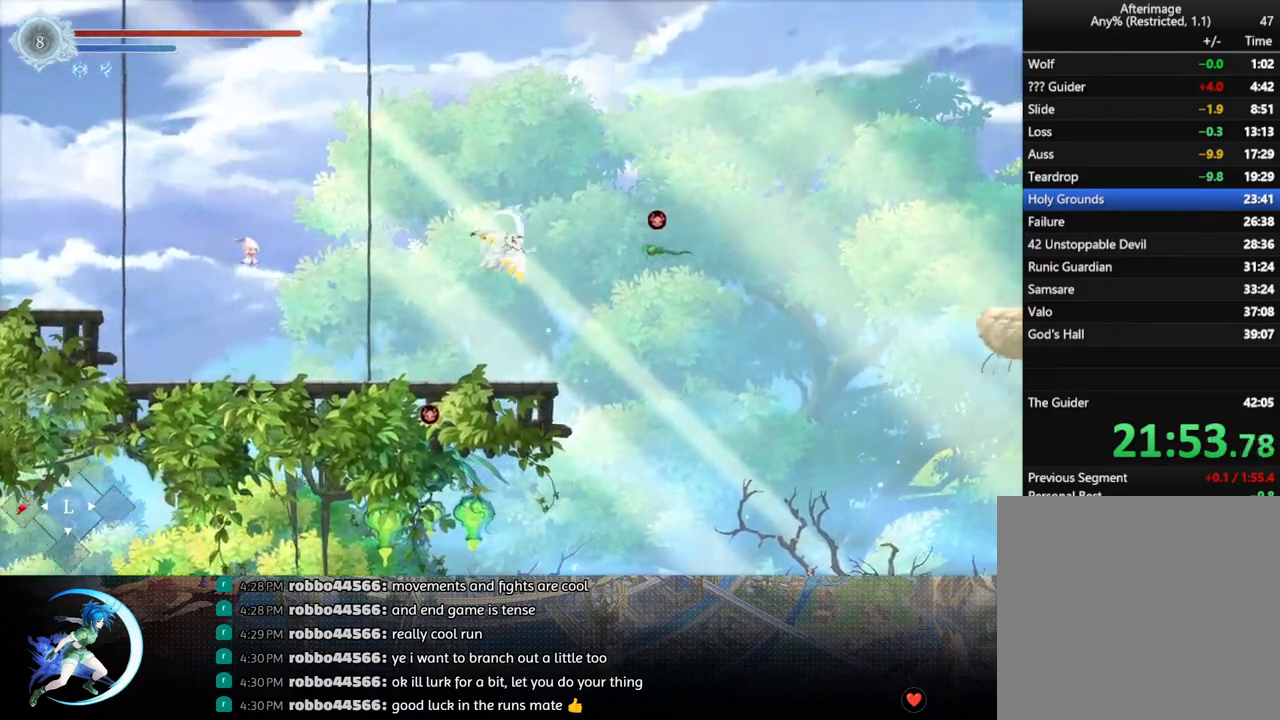
{"buttons": ["DPAD_RIGHT"], "left_stick": "center", "right_stick": "center", "events": [[250, "CROSS", "up"], [317, "DPAD_DOWN", "down"], [333, "DPAD_RIGHT", "up"], [367, "CROSS", "down"], [400, "DPAD_RIGHT", "down"], [450, "DPAD_DOWN", "up"], [500, "CROSS", "up"]]}
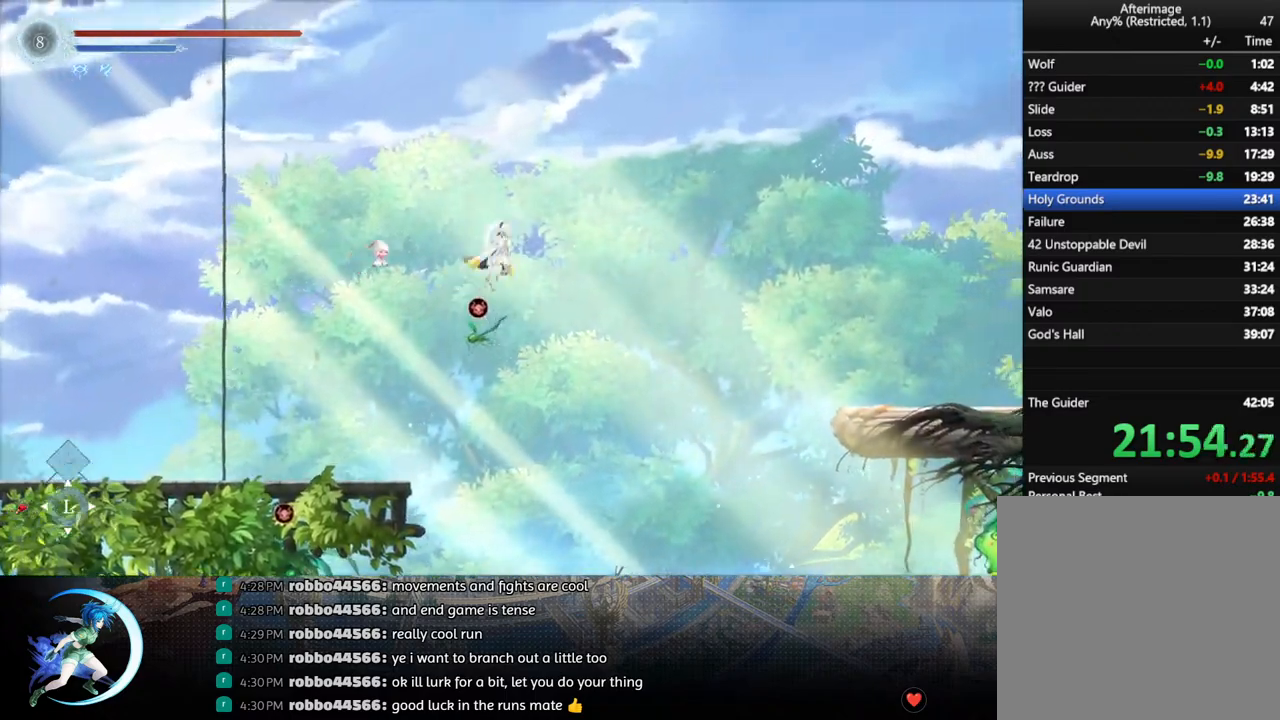
{"buttons": ["DPAD_RIGHT"], "left_stick": "center", "right_stick": "center", "events": []}
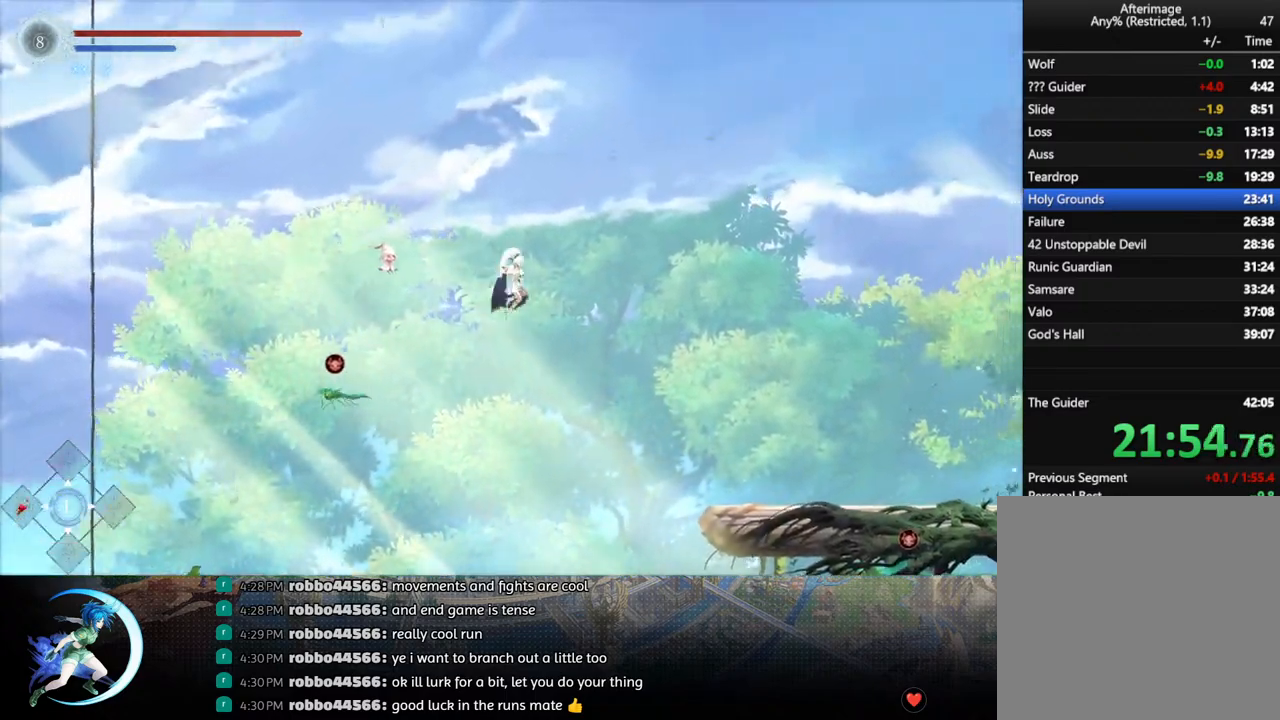
{"buttons": ["R1", "DPAD_RIGHT"], "left_stick": "center", "right_stick": "center", "events": [[283, "TRIANGLE", "down"], [400, "TRIANGLE", "up"], [467, "R1", "down"]]}
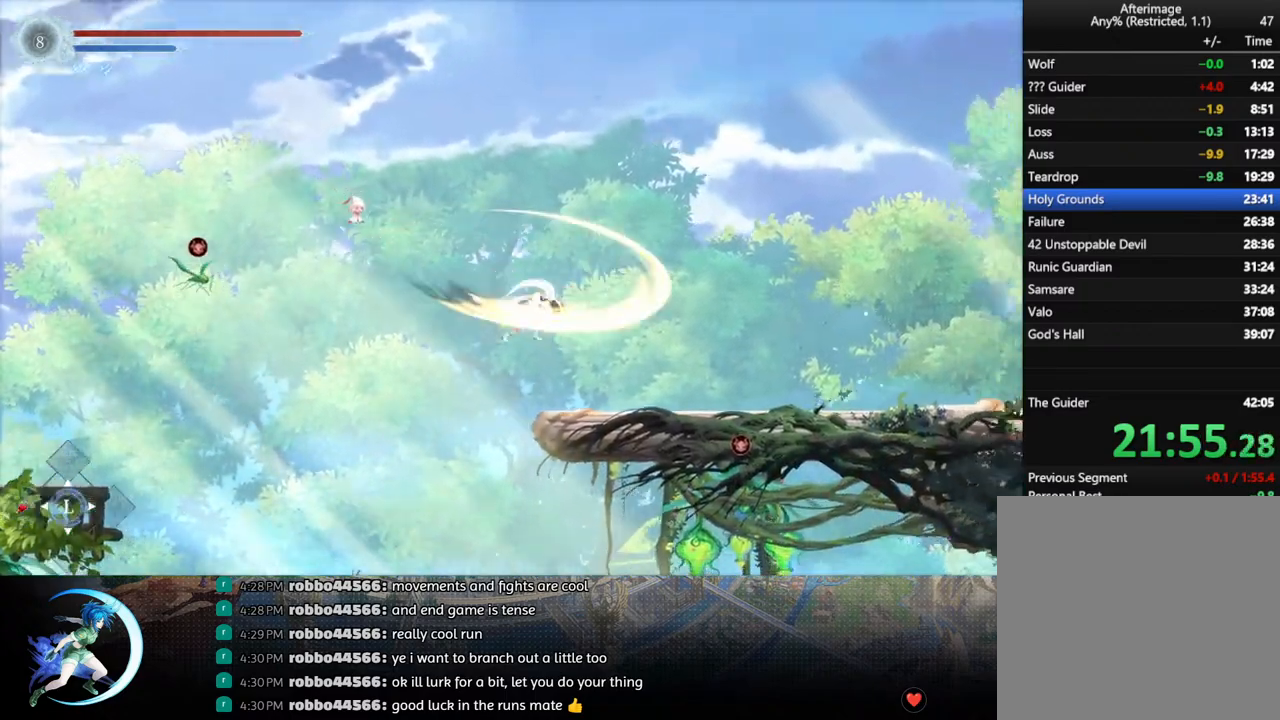
{"buttons": ["CROSS", "DPAD_RIGHT"], "left_stick": "center", "right_stick": "center", "events": [[67, "DPAD_DOWN", "down"], [117, "CROSS", "down"], [117, "R1", "up"], [200, "DPAD_DOWN", "up"], [250, "CROSS", "up"], [400, "CROSS", "down"]]}
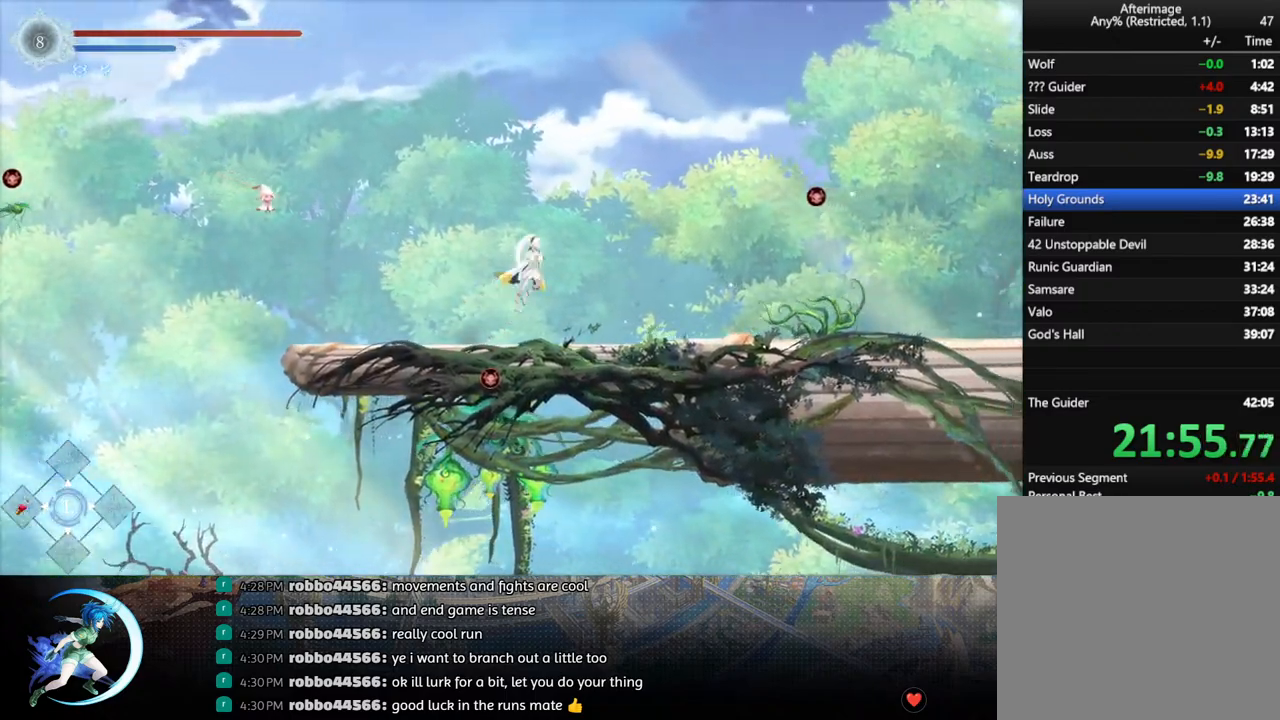
{"buttons": ["CROSS", "DPAD_RIGHT"], "left_stick": "center", "right_stick": "center", "events": [[133, "CROSS", "up"], [233, "TRIANGLE", "down"], [350, "TRIANGLE", "up"], [467, "CROSS", "down"]]}
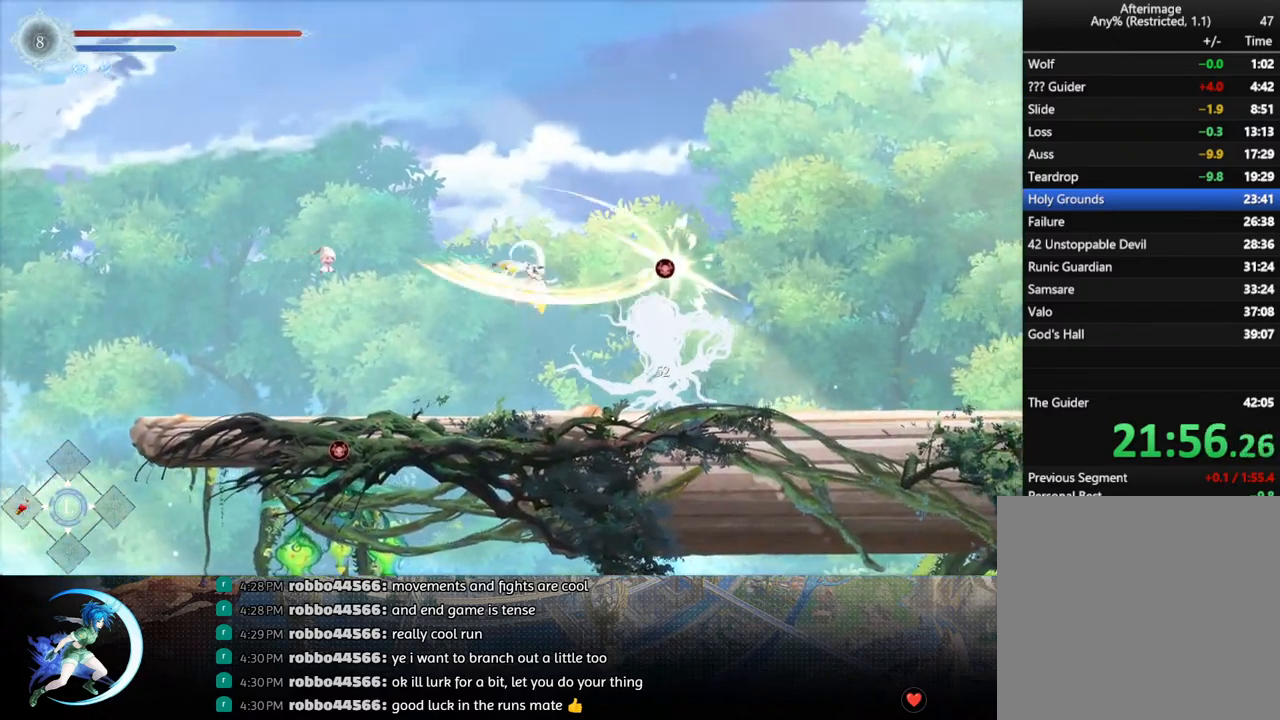
{"buttons": ["CROSS", "DPAD_DOWN", "DPAD_RIGHT"], "left_stick": "center", "right_stick": "center", "events": [[183, "CROSS", "up"], [300, "R1", "down"], [400, "DPAD_DOWN", "down"], [433, "CROSS", "down"], [433, "R1", "up"]]}
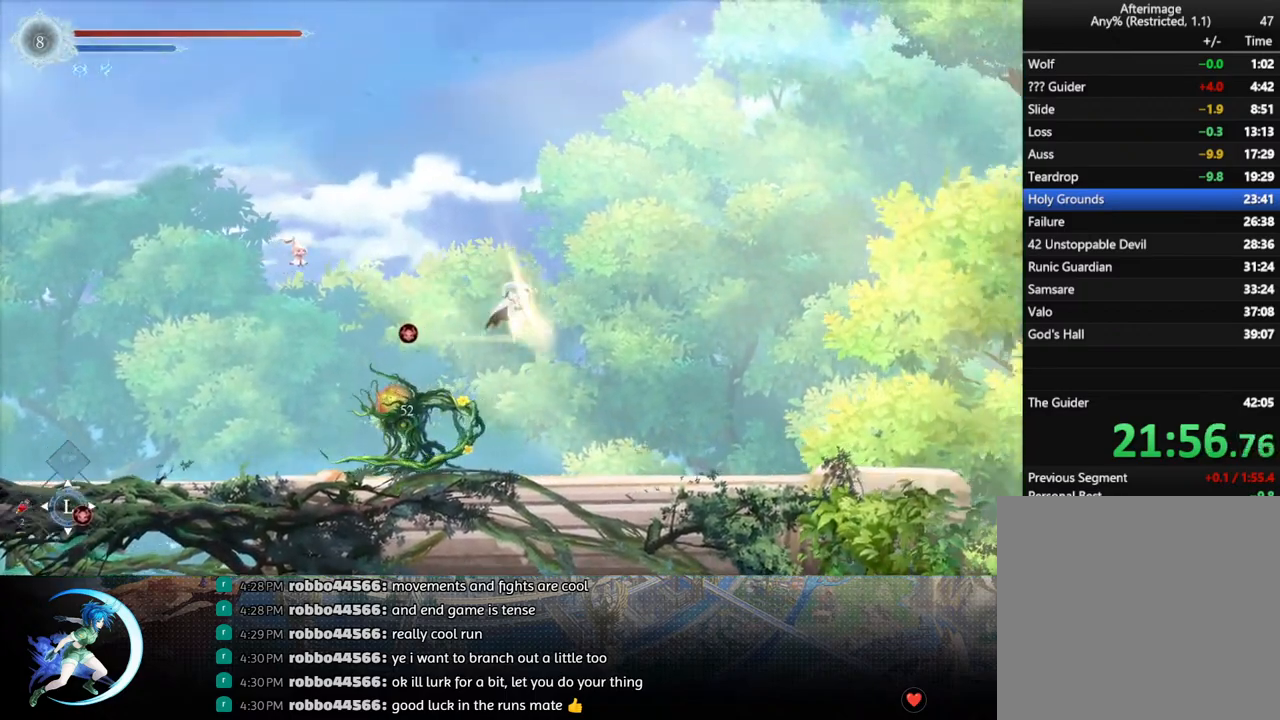
{"buttons": ["R1", "DPAD_DOWN", "DPAD_RIGHT"], "left_stick": "center", "right_stick": "center", "events": [[67, "CROSS", "up"], [67, "DPAD_DOWN", "up"], [217, "R1", "down"], [300, "DPAD_DOWN", "down"], [300, "R1", "up"], [467, "R1", "down"]]}
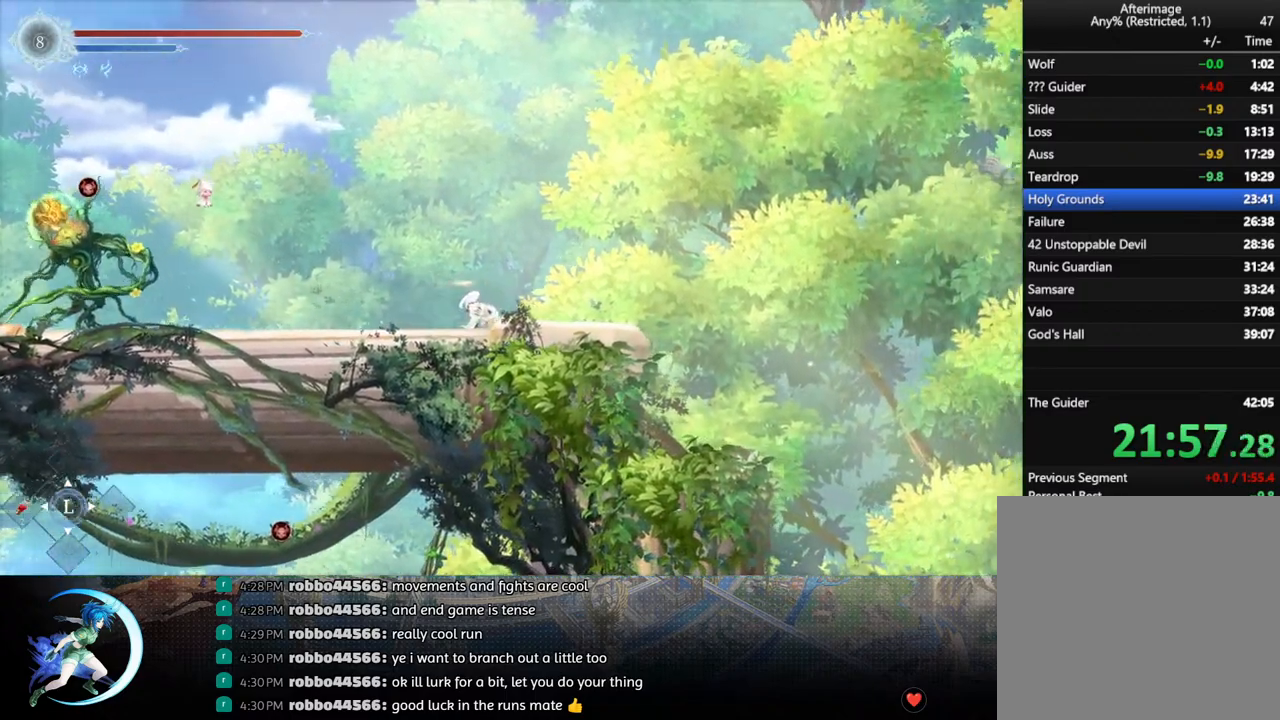
{"buttons": [], "left_stick": "center", "right_stick": "center", "events": [[17, "DPAD_RIGHT", "up"], [33, "R1", "up"], [100, "DPAD_DOWN", "up"], [217, "DPAD_RIGHT", "down"], [367, "DPAD_RIGHT", "up"]]}
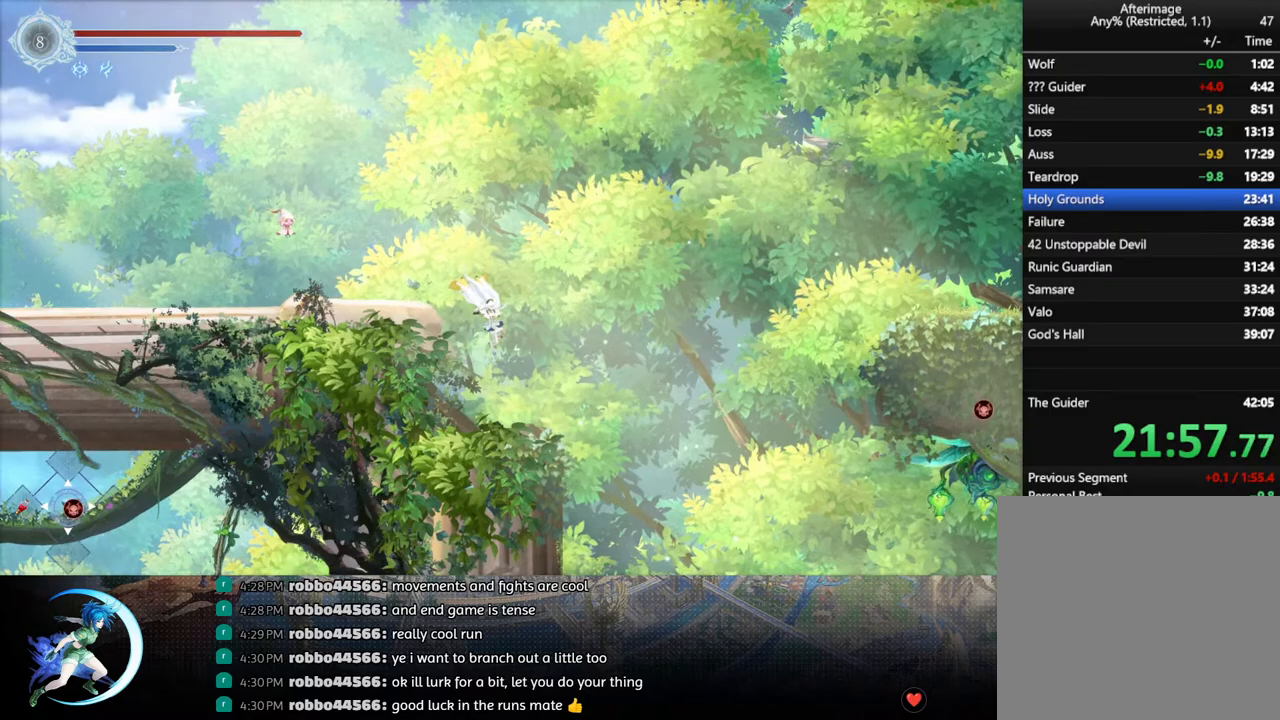
{"buttons": ["CROSS", "DPAD_RIGHT"], "left_stick": "center", "right_stick": "center", "events": [[300, "DPAD_RIGHT", "down"], [483, "CROSS", "down"]]}
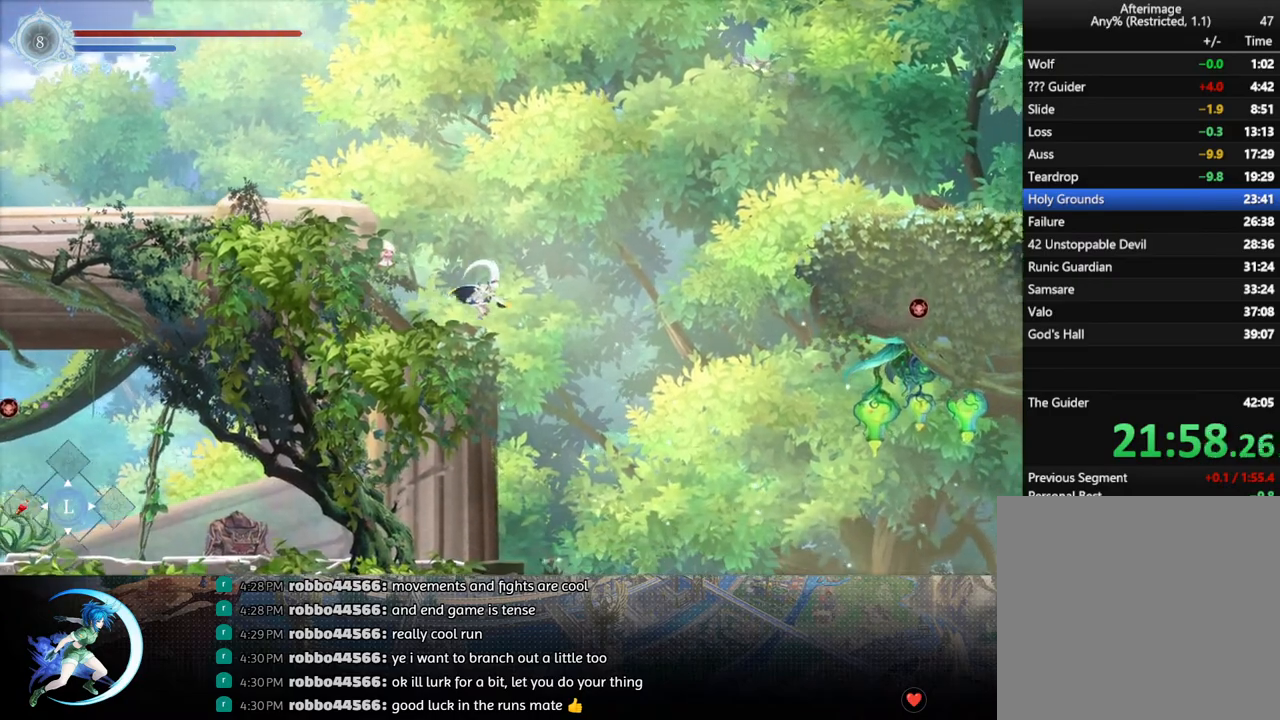
{"buttons": ["DPAD_RIGHT"], "left_stick": "center", "right_stick": "center", "events": [[67, "CROSS", "up"]]}
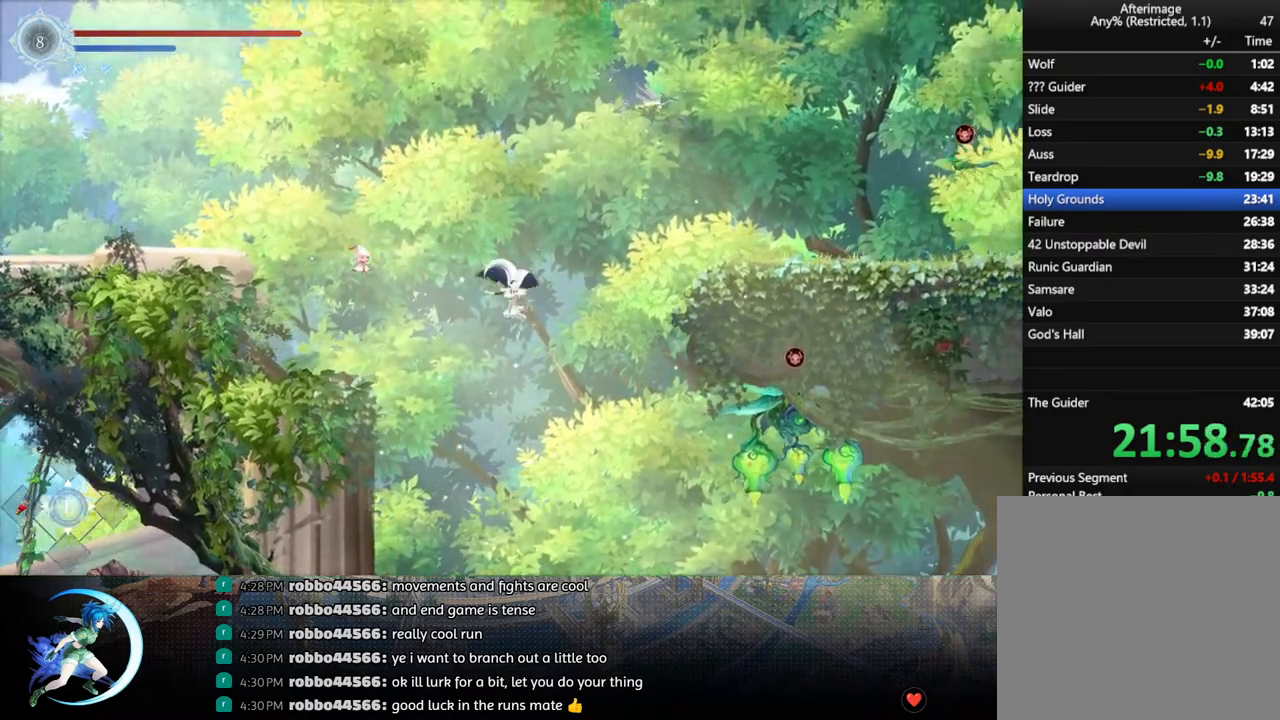
{"buttons": [], "left_stick": "center", "right_stick": "center", "events": [[350, "TRIANGLE", "down"], [433, "TRIANGLE", "up"], [500, "DPAD_RIGHT", "up"]]}
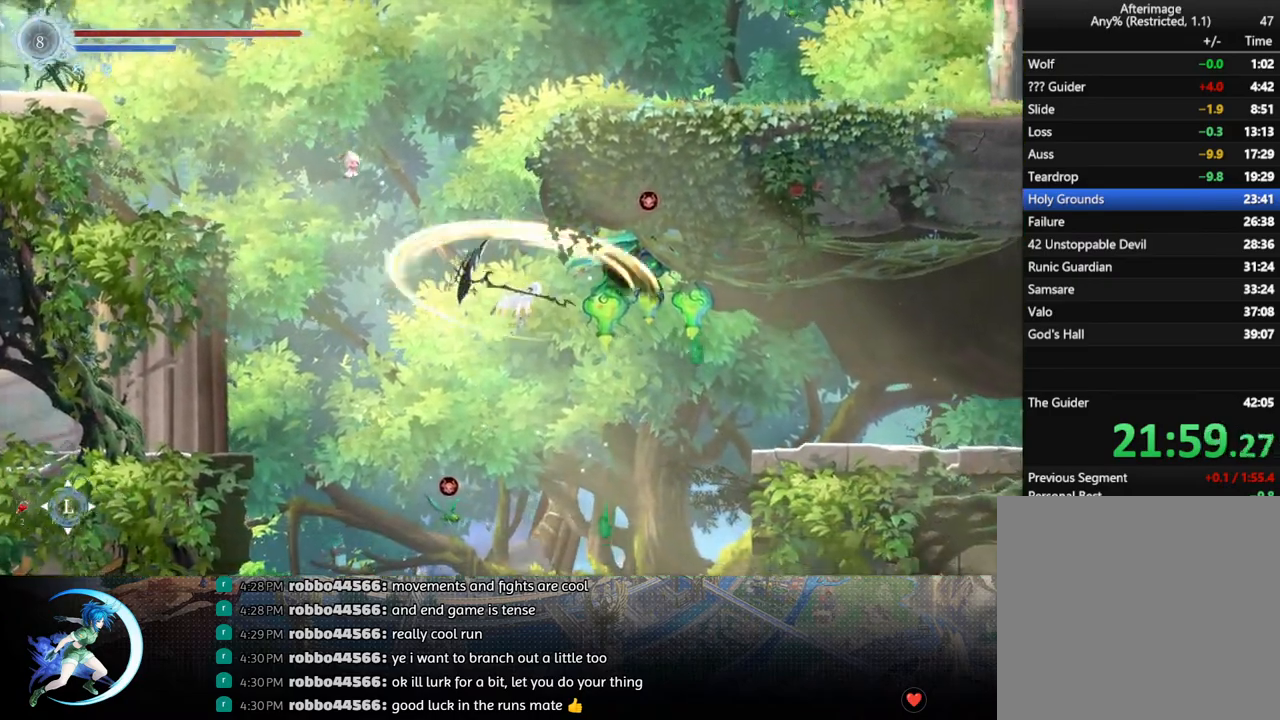
{"buttons": ["CROSS", "DPAD_RIGHT"], "left_stick": "center", "right_stick": "center", "events": [[100, "DPAD_RIGHT", "down"], [433, "CROSS", "down"]]}
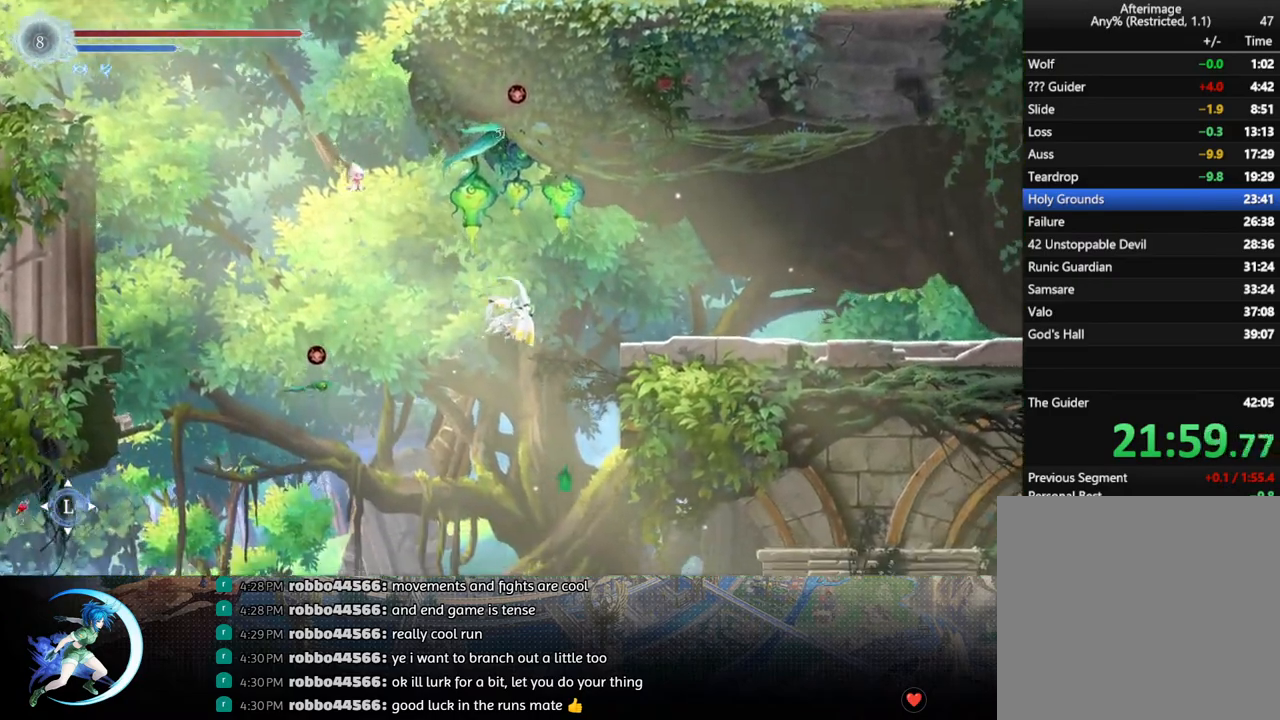
{"buttons": ["DPAD_RIGHT"], "left_stick": "center", "right_stick": "center", "events": [[117, "CROSS", "up"], [217, "R1", "down"], [333, "DPAD_DOWN", "down"], [333, "R1", "up"], [367, "CROSS", "down"], [450, "DPAD_DOWN", "up"], [467, "CROSS", "up"]]}
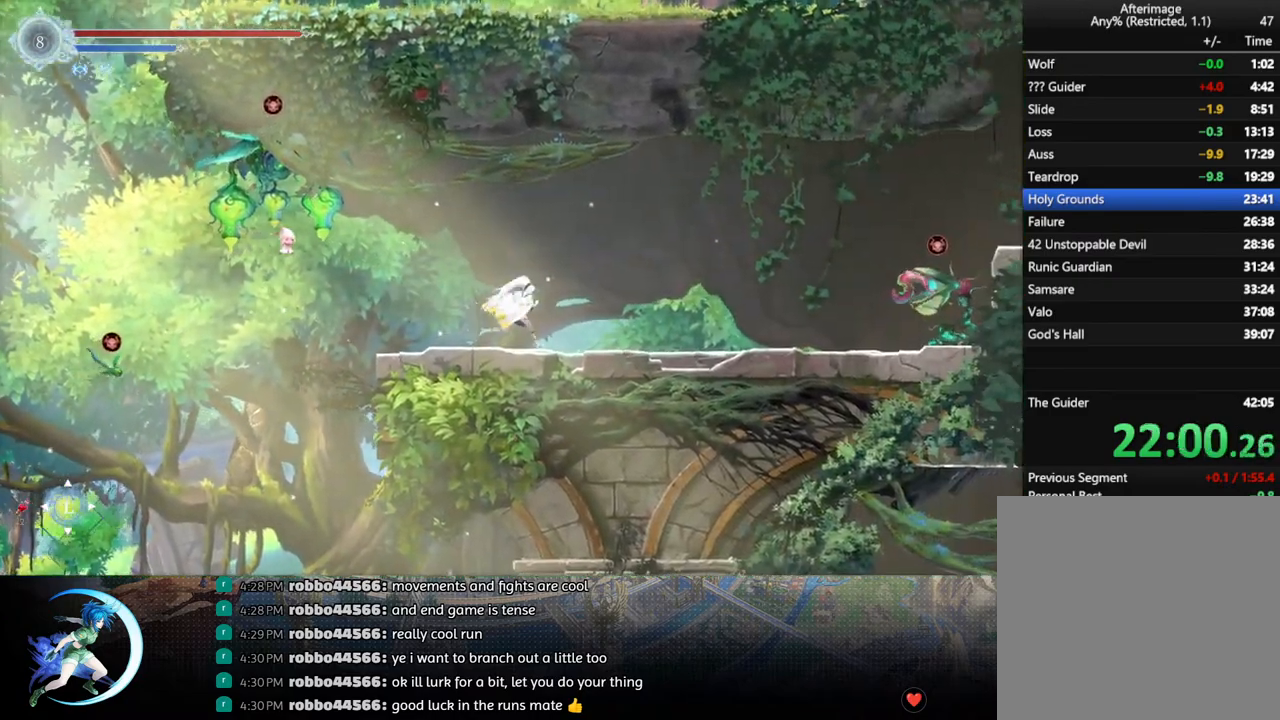
{"buttons": ["DPAD_RIGHT"], "left_stick": "center", "right_stick": "center", "events": [[50, "R1", "down"], [167, "R1", "up"]]}
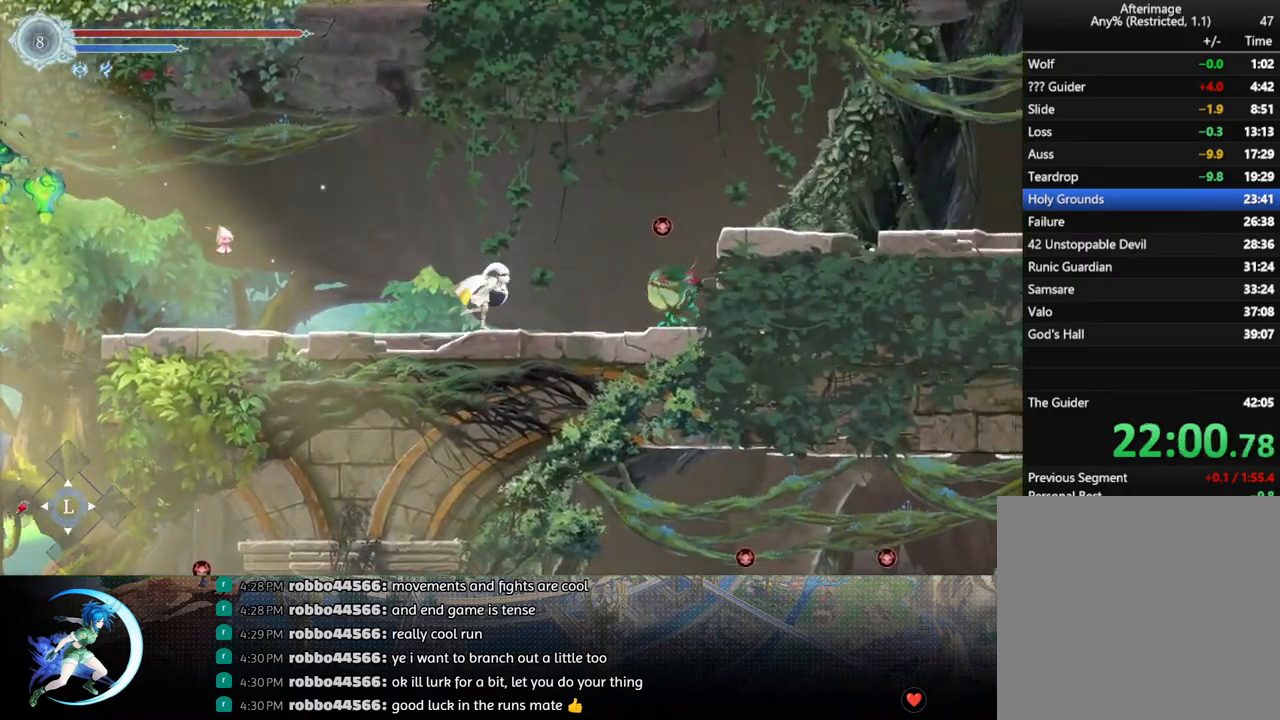
{"buttons": ["DPAD_RIGHT"], "left_stick": "center", "right_stick": "center", "events": [[133, "DPAD_DOWN", "down"], [167, "DPAD_RIGHT", "up"], [267, "DPAD_RIGHT", "down"], [483, "DPAD_DOWN", "up"]]}
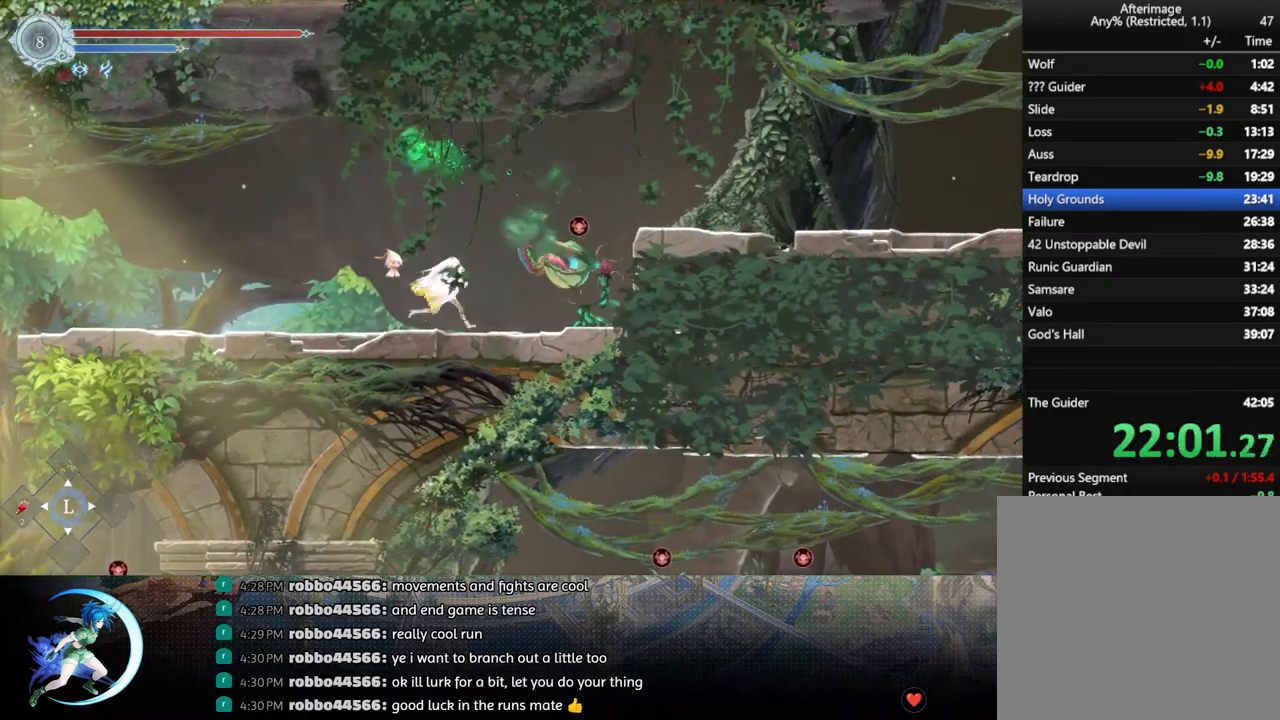
{"buttons": ["DPAD_RIGHT"], "left_stick": "center", "right_stick": "center", "events": [[17, "DPAD_RIGHT", "up"], [50, "CROSS", "down"], [150, "DPAD_RIGHT", "down"], [250, "CROSS", "up"], [317, "CROSS", "down"], [467, "CROSS", "up"]]}
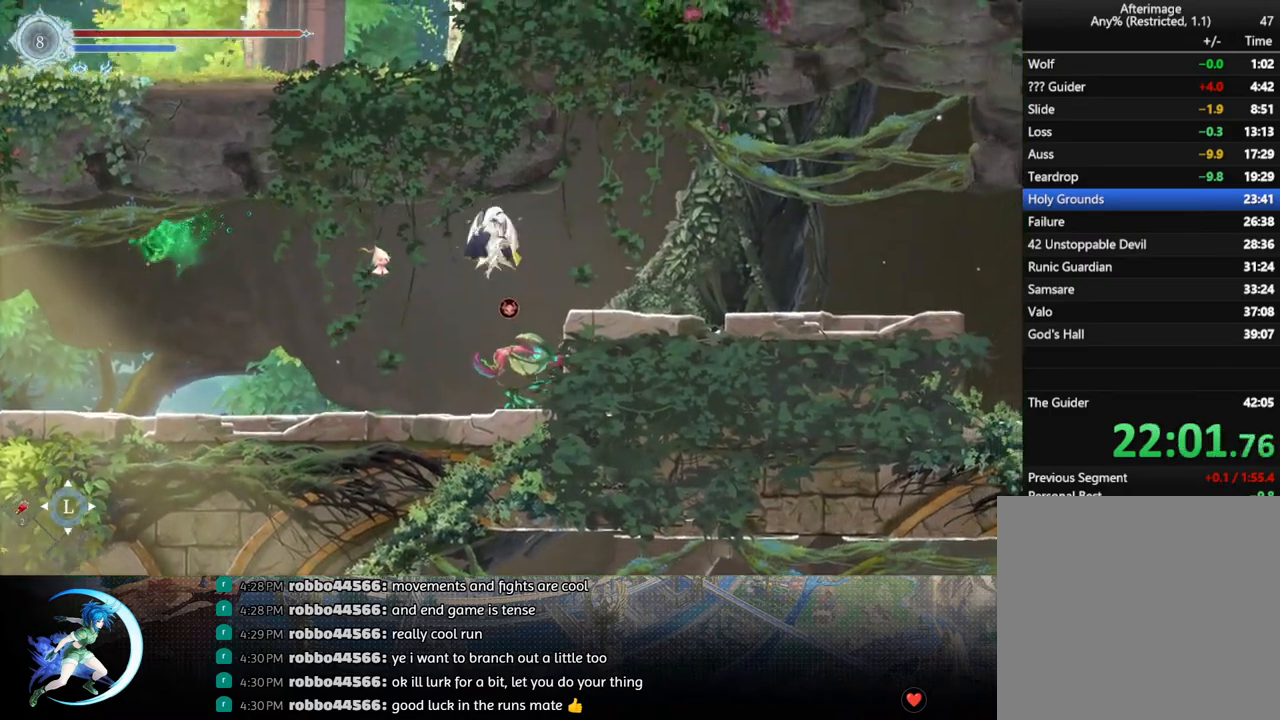
{"buttons": ["DPAD_DOWN", "DPAD_RIGHT"], "left_stick": "center", "right_stick": "center", "events": [[17, "R1", "down"], [117, "DPAD_DOWN", "down"], [150, "CROSS", "down"], [167, "R1", "up"], [267, "CROSS", "up"], [283, "DPAD_DOWN", "up"], [367, "R1", "down"], [433, "DPAD_DOWN", "down"], [467, "R1", "up"]]}
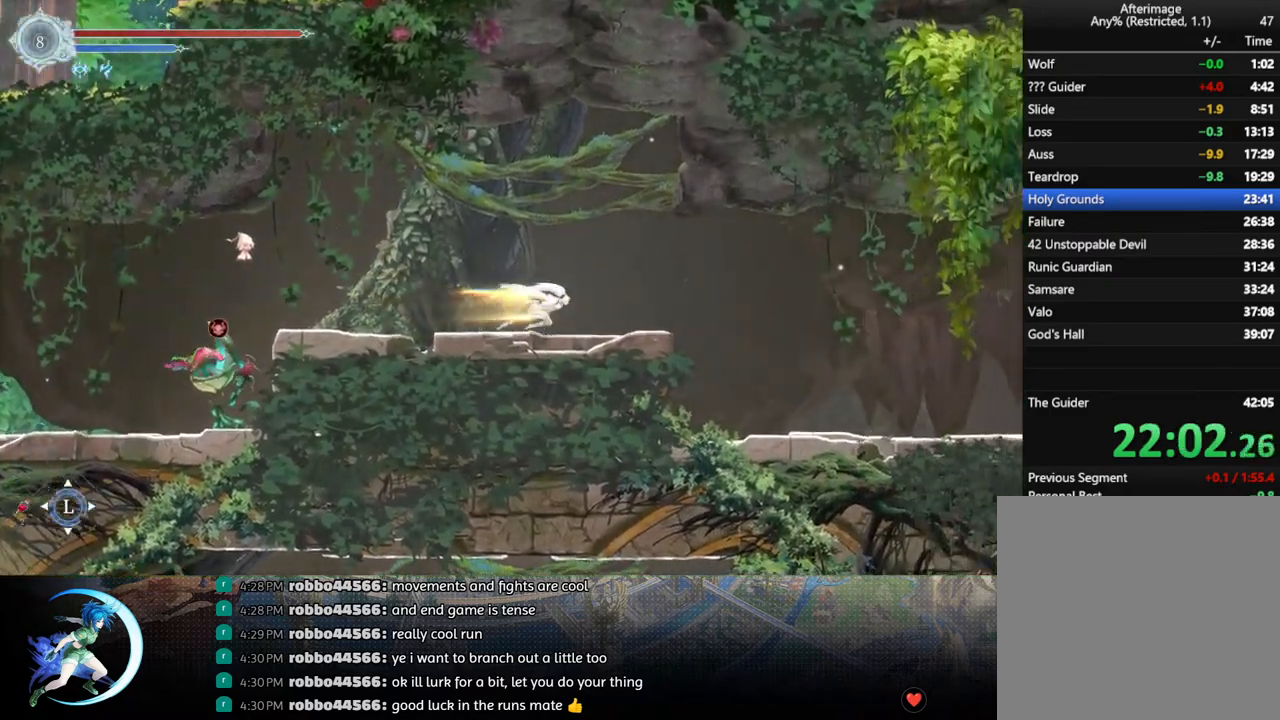
{"buttons": ["DPAD_RIGHT"], "left_stick": "center", "right_stick": "center", "events": [[100, "DPAD_DOWN", "up"], [233, "R1", "down"], [333, "DPAD_DOWN", "down"], [367, "R1", "up"], [383, "CROSS", "down"], [500, "CROSS", "up"], [500, "DPAD_DOWN", "up"]]}
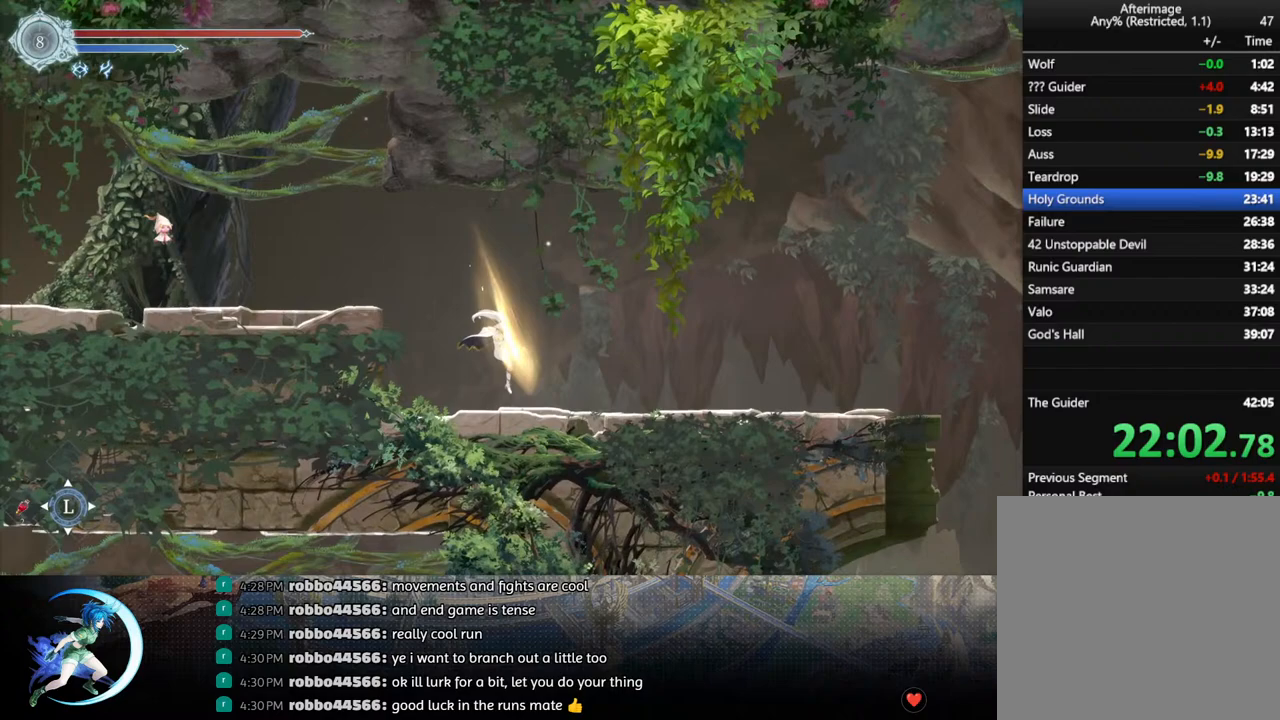
{"buttons": ["DPAD_RIGHT"], "left_stick": "center", "right_stick": "center", "events": [[100, "R1", "down"], [267, "R1", "up"]]}
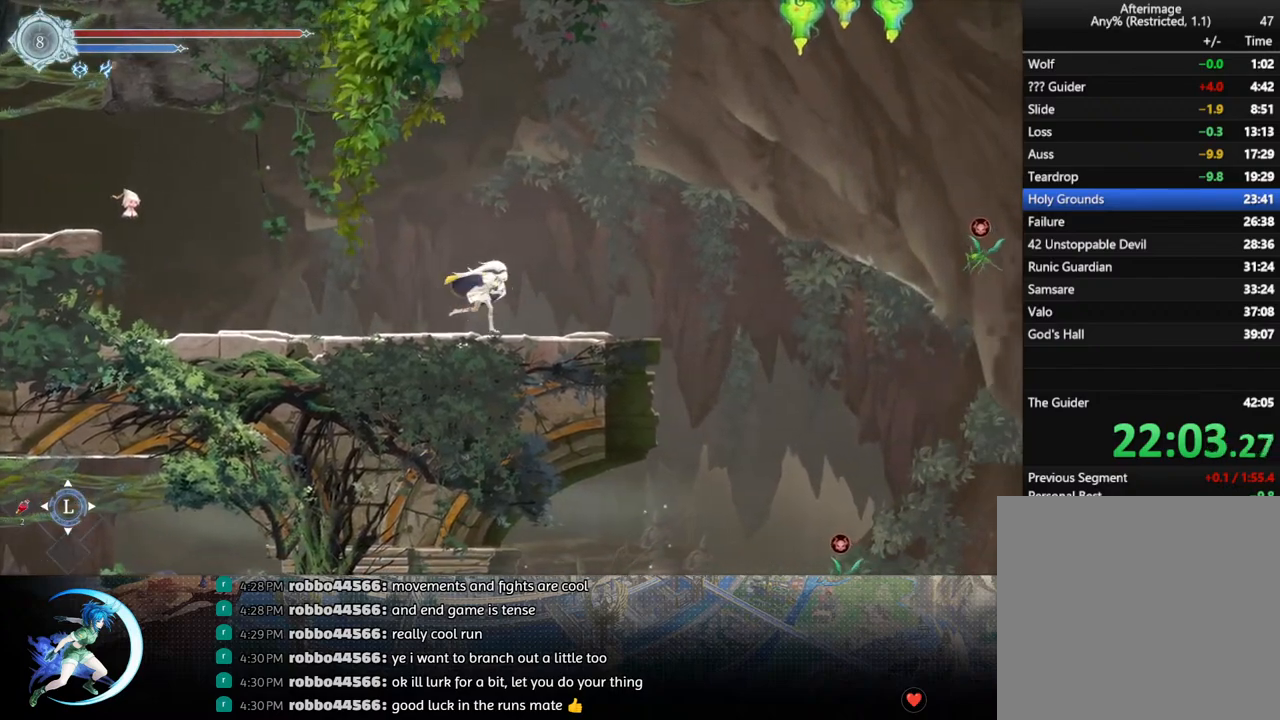
{"buttons": [], "left_stick": "center", "right_stick": "center", "events": [[233, "DPAD_RIGHT", "up"]]}
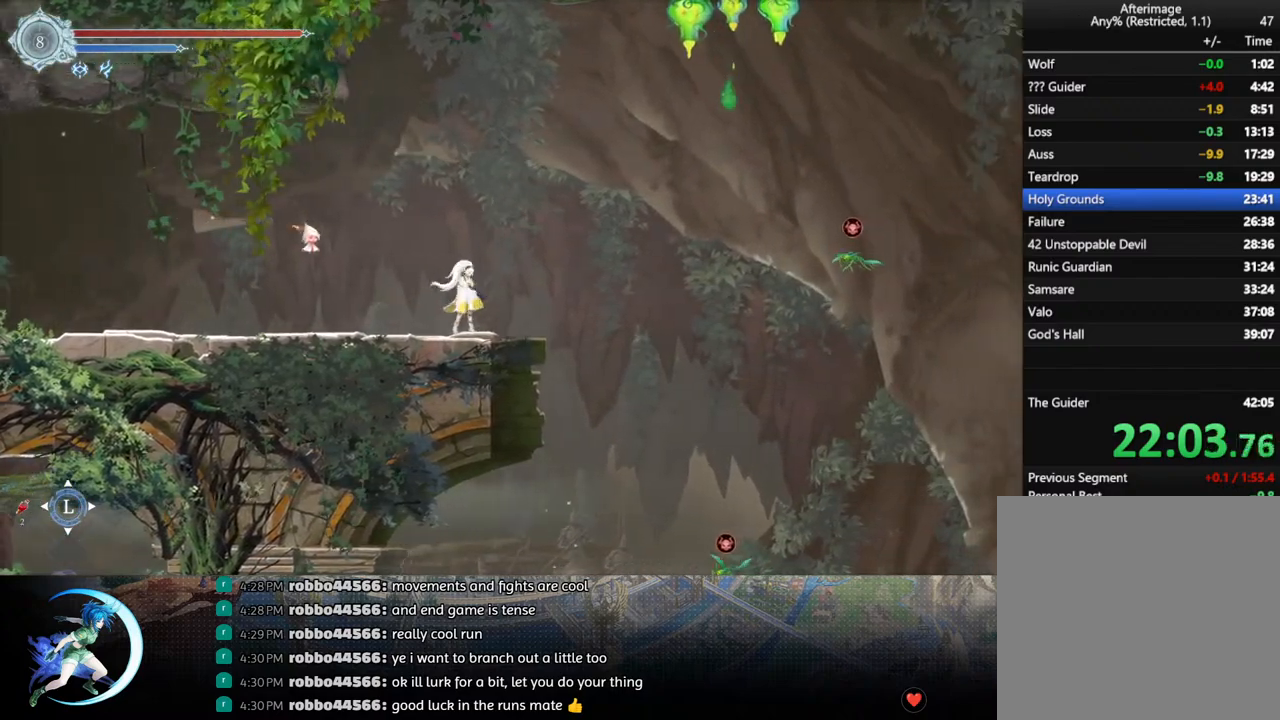
{"buttons": [], "left_stick": "center", "right_stick": "center", "events": []}
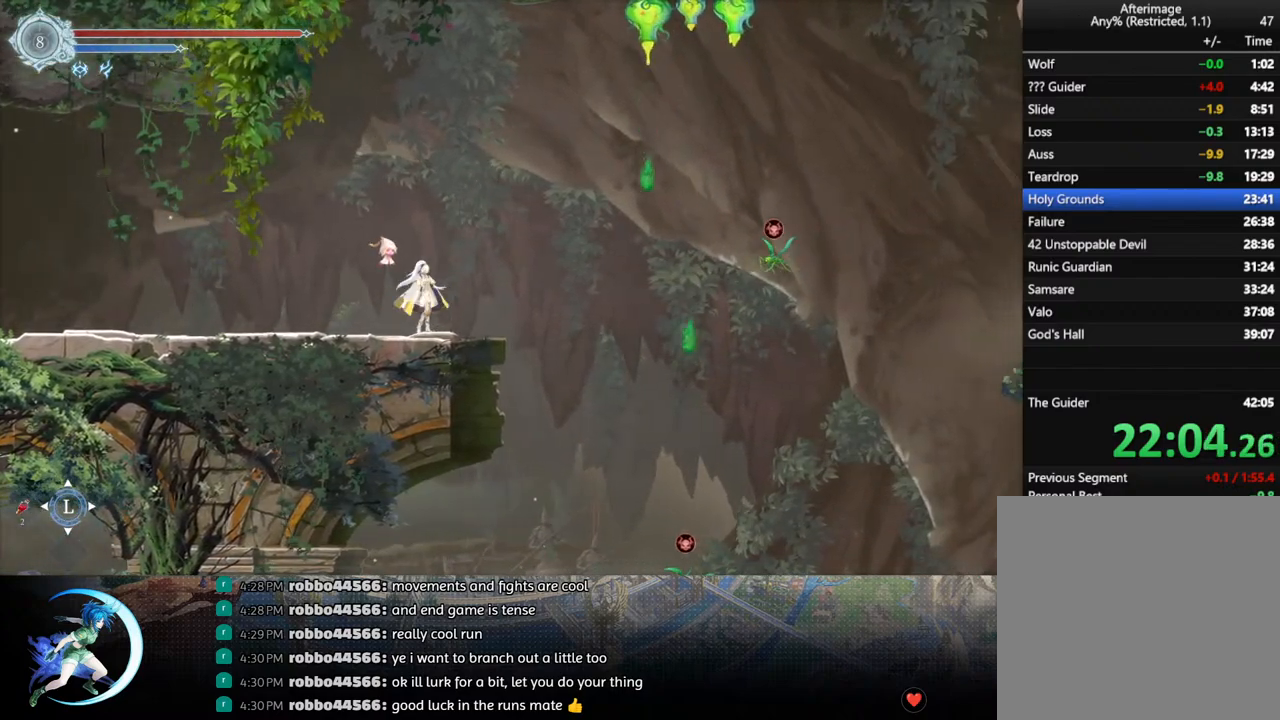
{"buttons": ["DPAD_RIGHT"], "left_stick": "center", "right_stick": "center", "events": [[500, "DPAD_RIGHT", "down"]]}